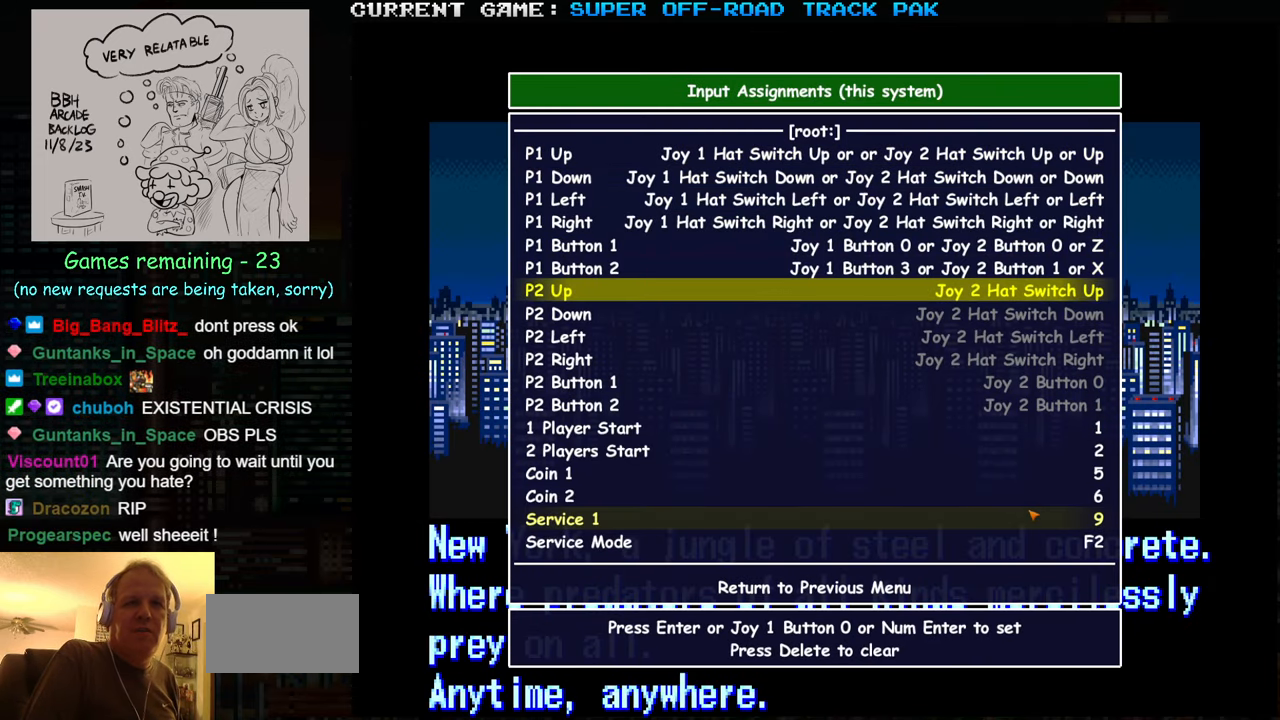
Gameplay with a controller (arcade stick); each line is a JSON object with the inputs held at the frame after it. "events" lists button and stick changes between this image and that frame as [ms after this image, input, new state], when the widget could be followed in between. Not read: L3 R3.
{"buttons": [], "left_stick": "center", "events": [[183, "left_stick", "up"], [316, "left_stick", "center"]]}
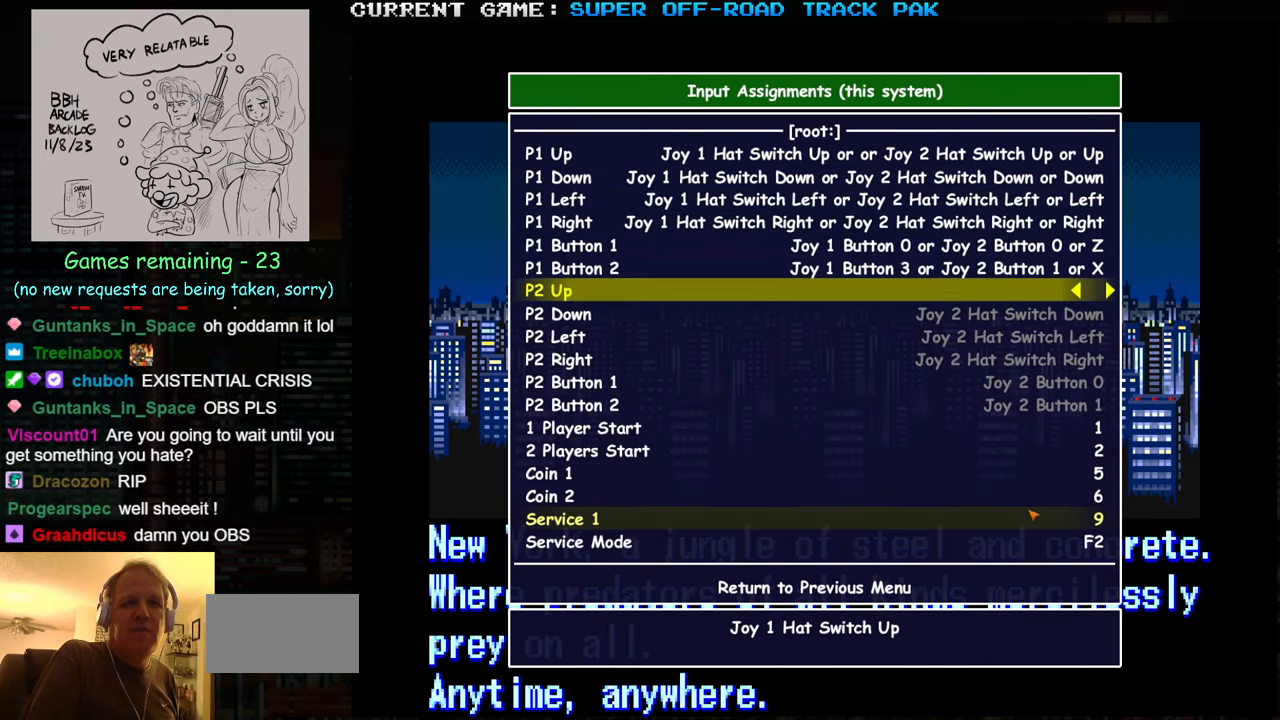
{"buttons": [], "left_stick": "center", "events": []}
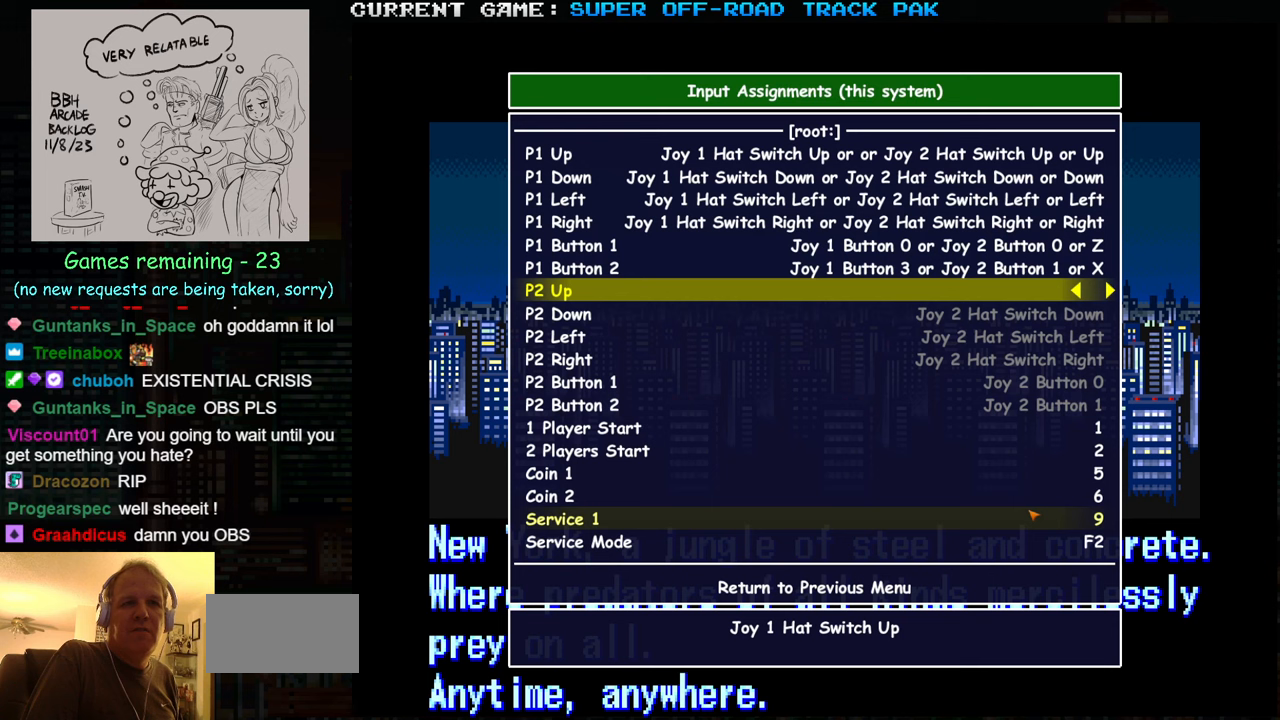
{"buttons": [], "left_stick": "center", "events": []}
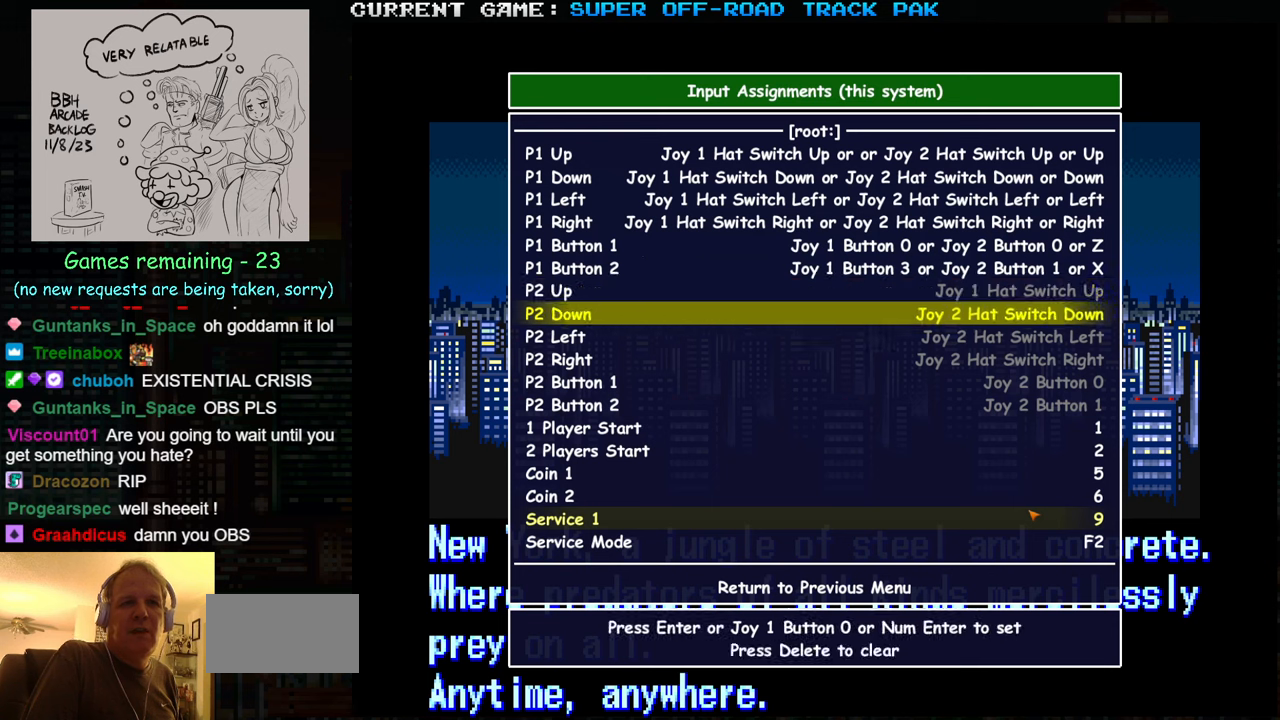
{"buttons": [], "left_stick": "center", "events": [[200, "left_stick", "down"], [300, "left_stick", "center"]]}
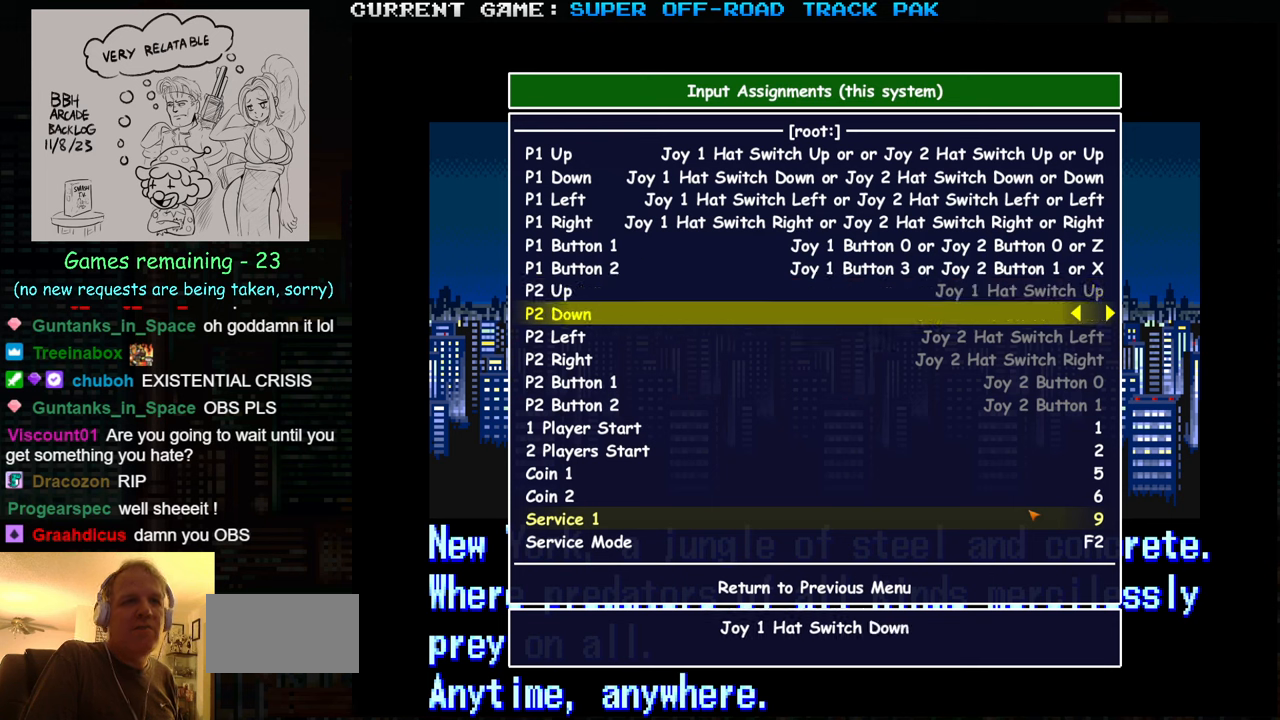
{"buttons": [], "left_stick": "center", "events": []}
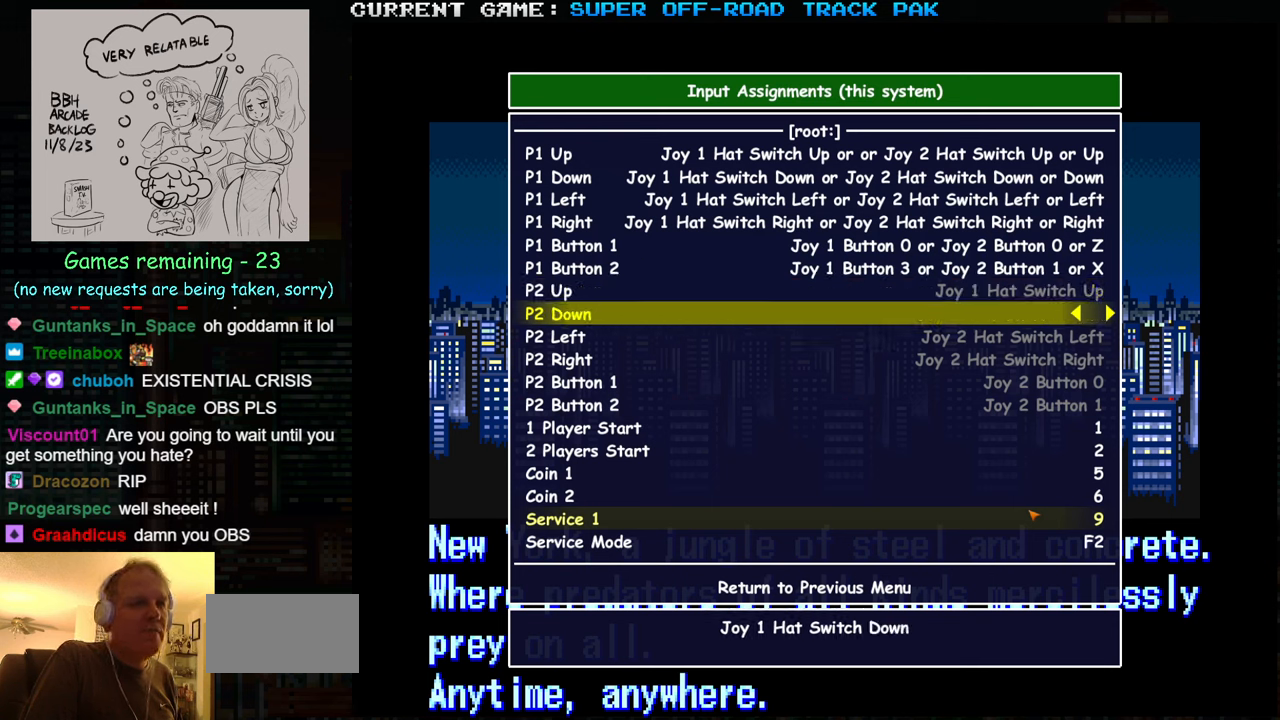
{"buttons": [], "left_stick": "center", "events": []}
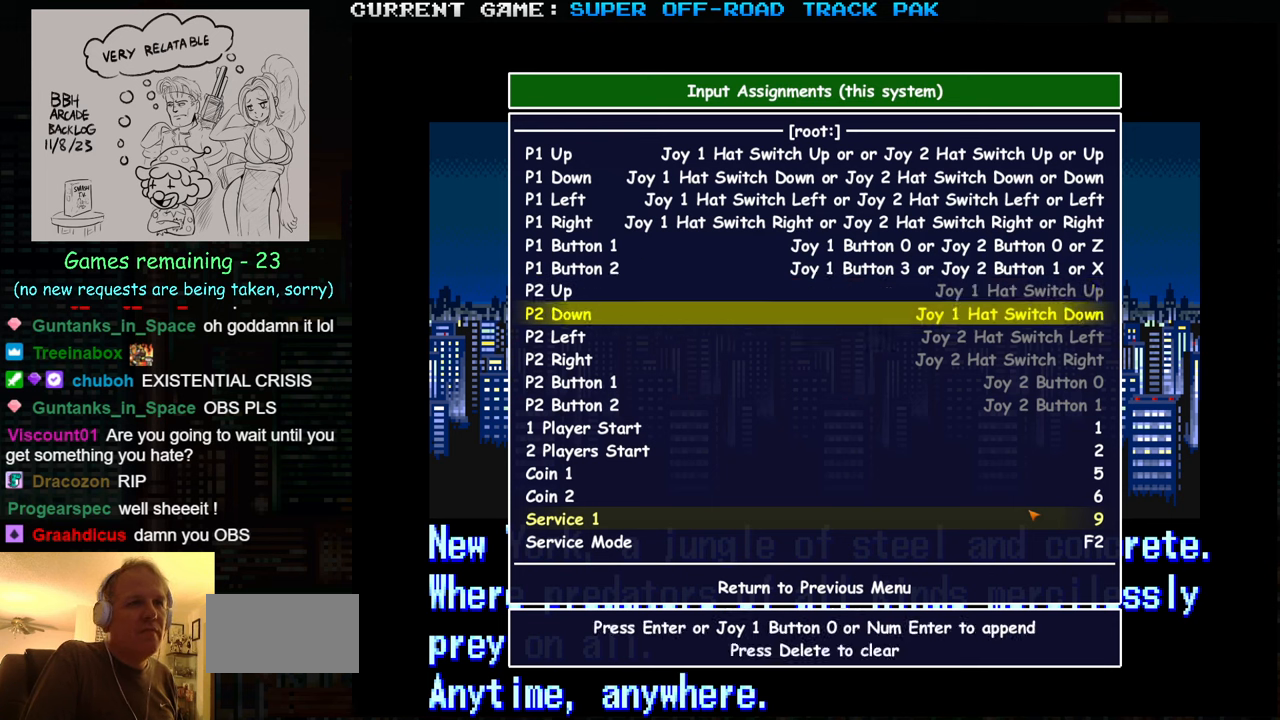
{"buttons": [], "left_stick": "center", "events": [[250, "left_stick", "left"], [367, "left_stick", "center"]]}
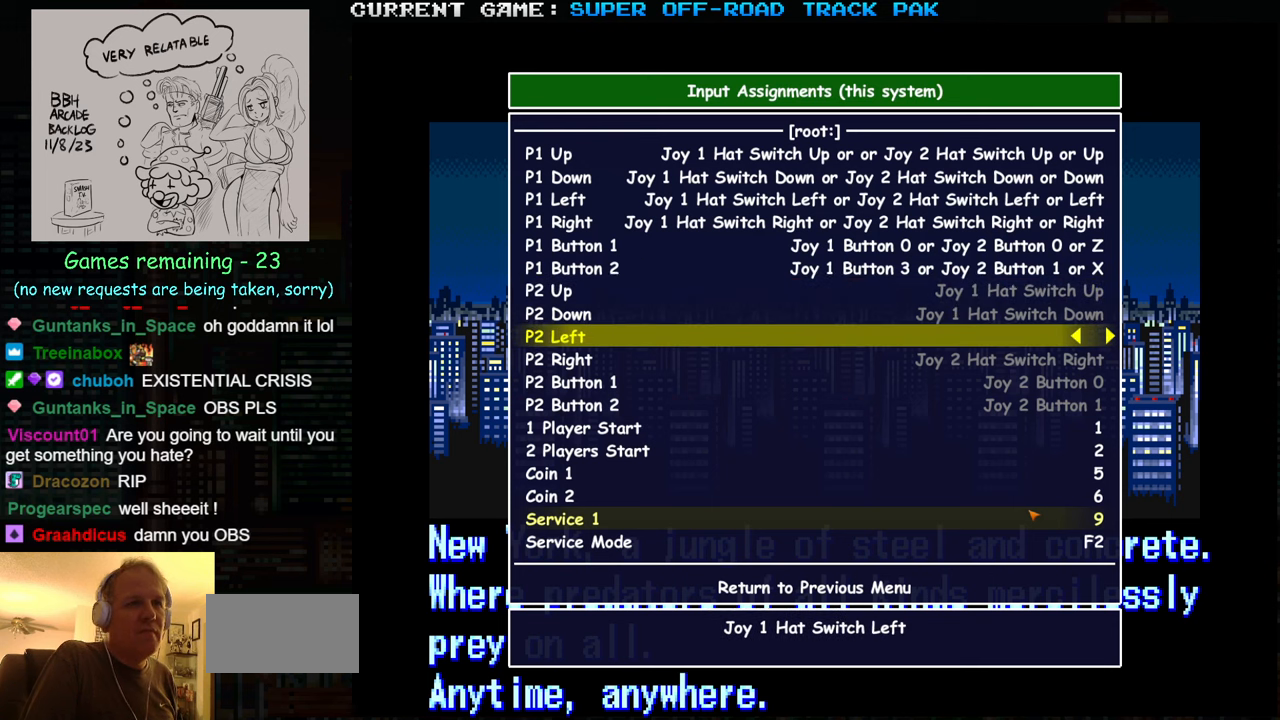
{"buttons": [], "left_stick": "center", "events": []}
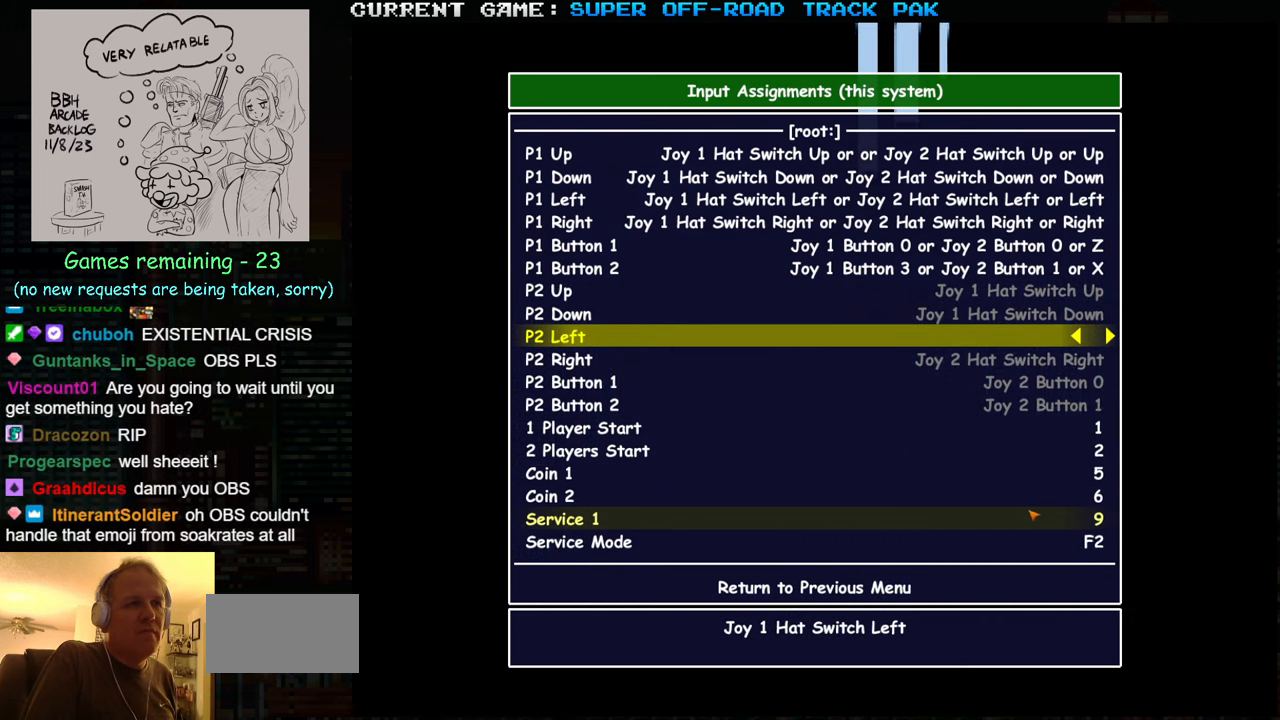
{"buttons": [], "left_stick": "center", "events": []}
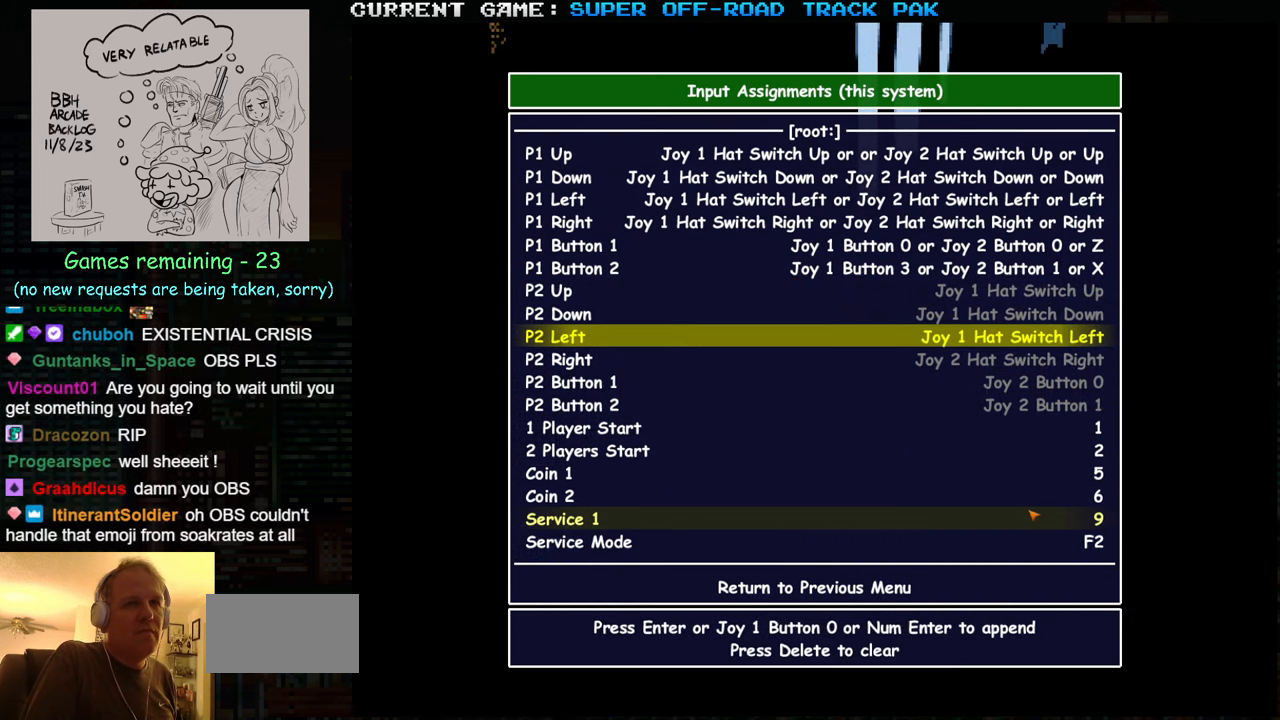
{"buttons": [], "left_stick": "center", "events": [[233, "left_stick", "right"], [367, "left_stick", "center"]]}
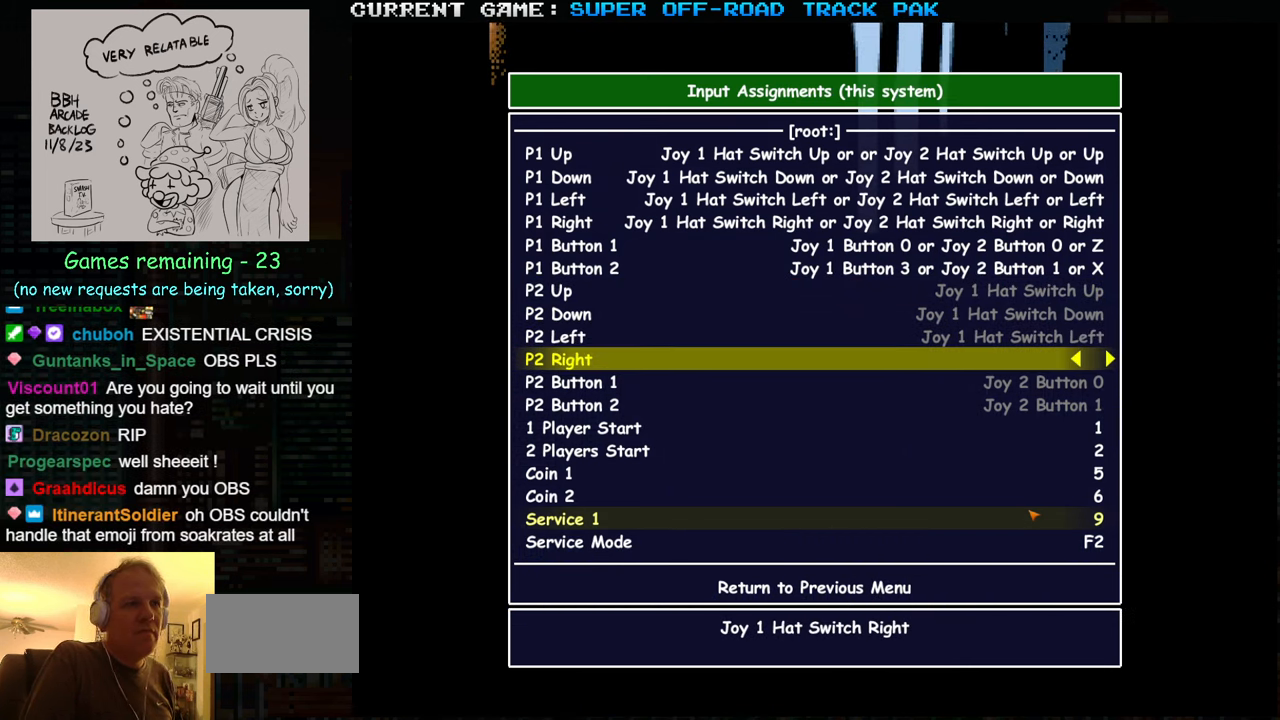
{"buttons": [], "left_stick": "center", "events": []}
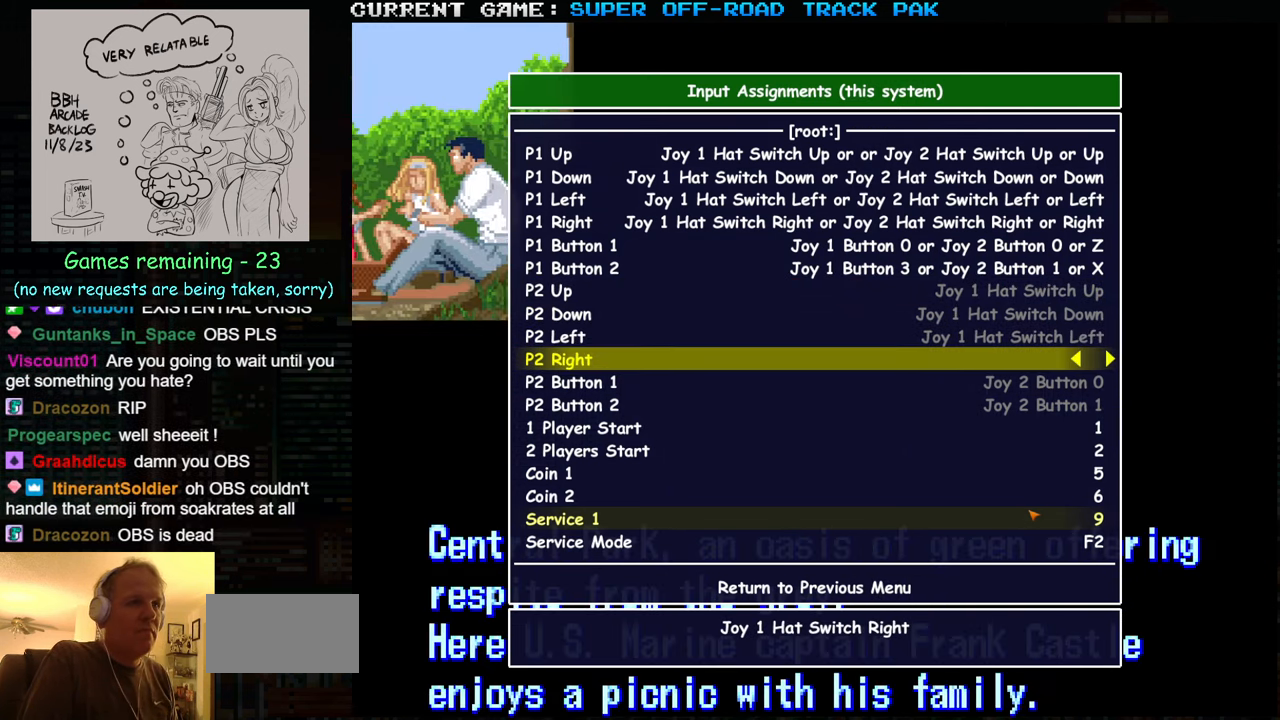
{"buttons": [], "left_stick": "center", "events": []}
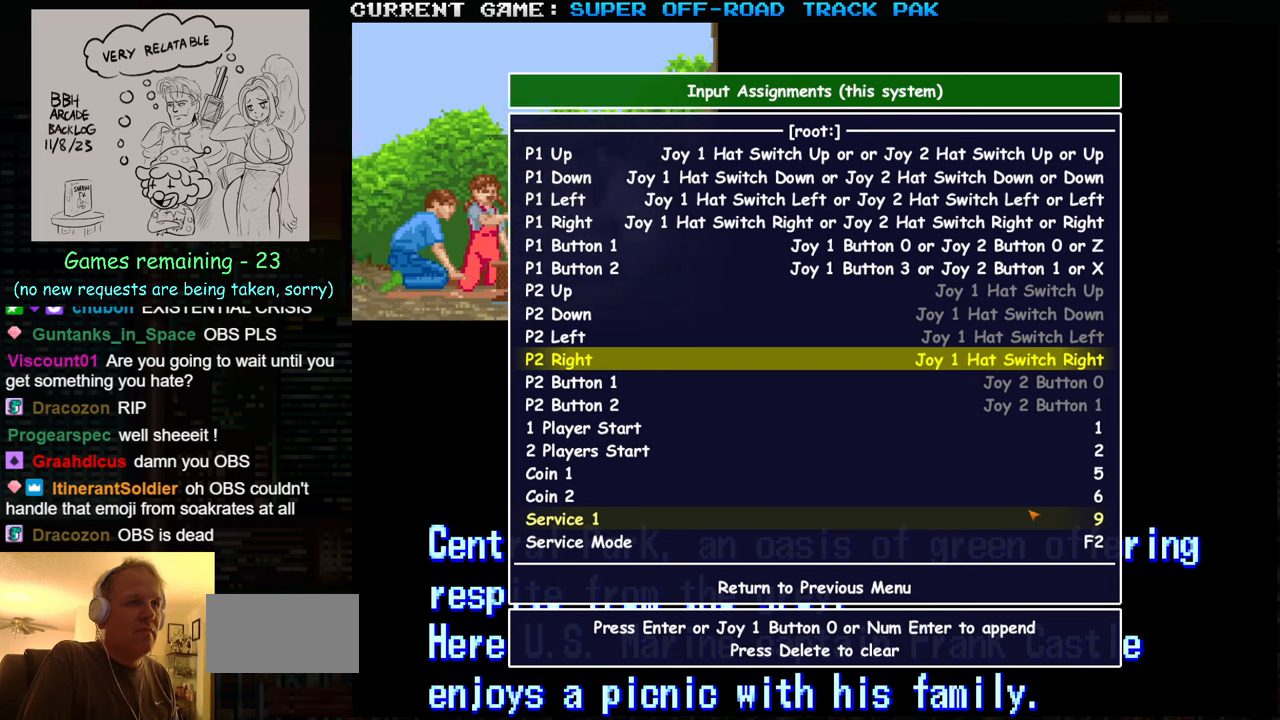
{"buttons": [], "left_stick": "center", "events": [[350, "SQUARE", "down"], [450, "SQUARE", "up"]]}
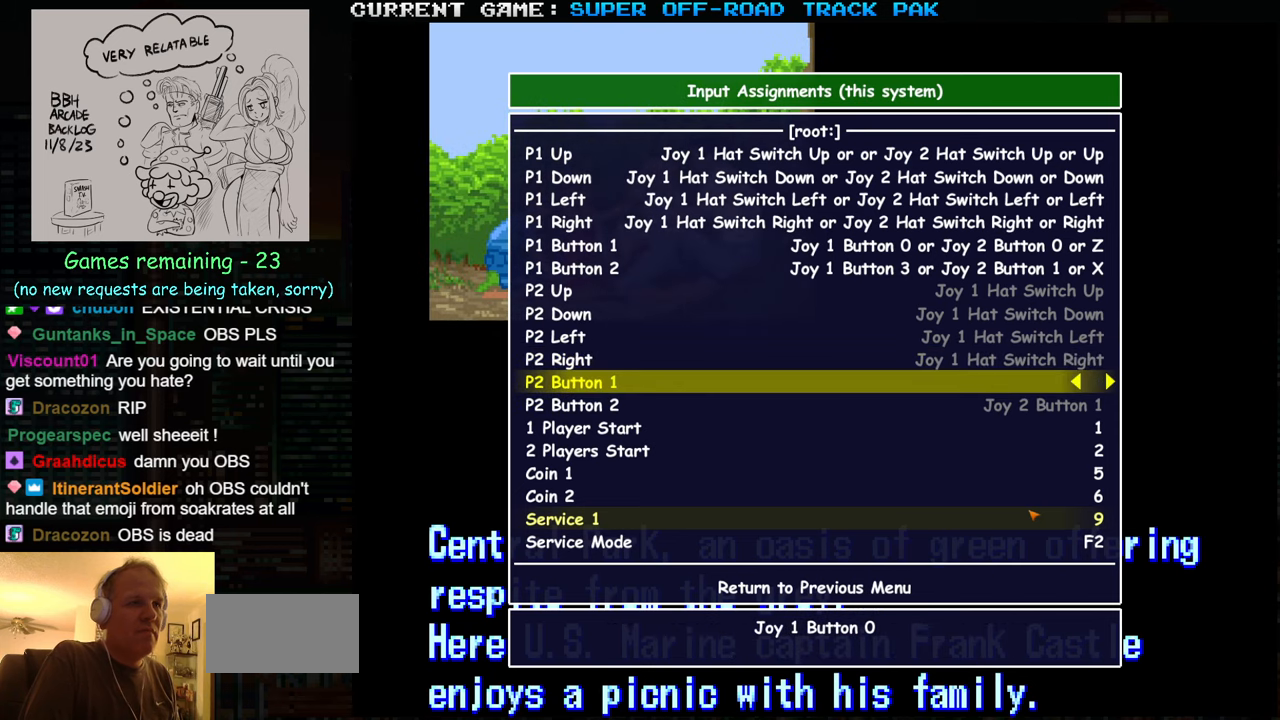
{"buttons": [], "left_stick": "center", "events": []}
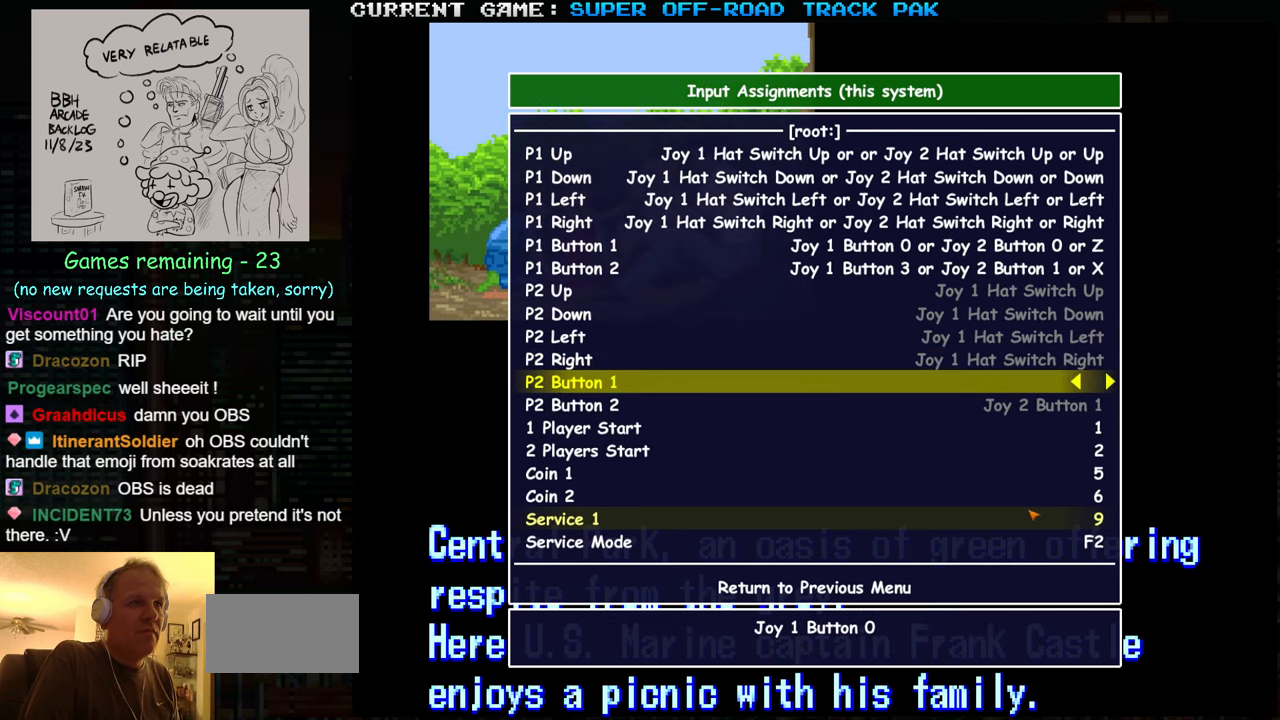
{"buttons": [], "left_stick": "center", "events": []}
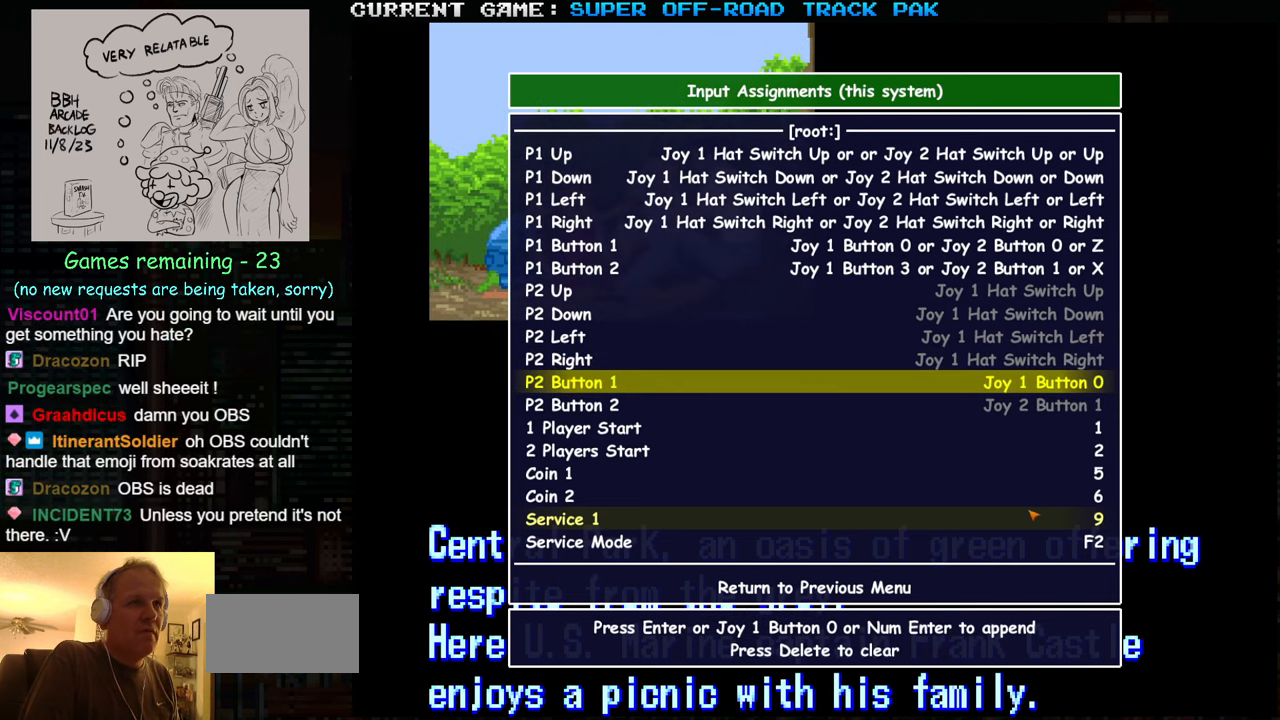
{"buttons": [], "left_stick": "center", "events": [[367, "TRIANGLE", "down"], [434, "TRIANGLE", "up"]]}